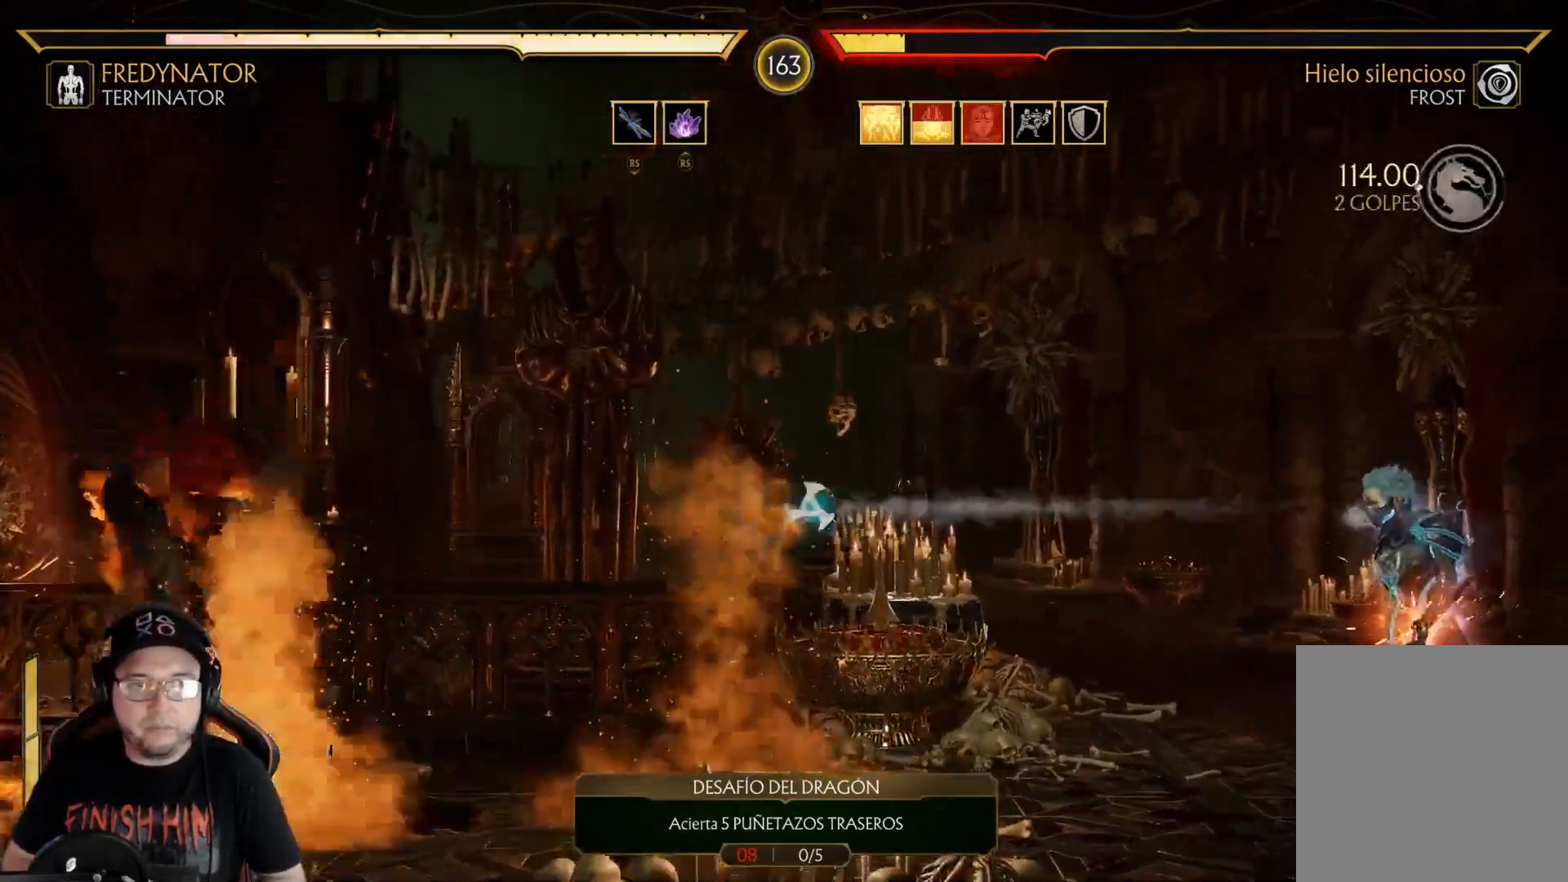
Gameplay with a controller (Xbox layout); each line is a JSON object with the inputs held at the frame after it. "events" lists button and stick changes between this image and that frame as [ms after this image, input, new state], when the widget could be followed in between.
{"buttons": ["R2"], "left_stick": "center", "right_stick": "center", "events": [[67, "right_stick", "down"], [201, "right_stick", "center"], [284, "DPAD_DOWN", "up"], [301, "DPAD_LEFT", "up"], [368, "DPAD_DOWN", "down"], [501, "DPAD_DOWN", "up"]]}
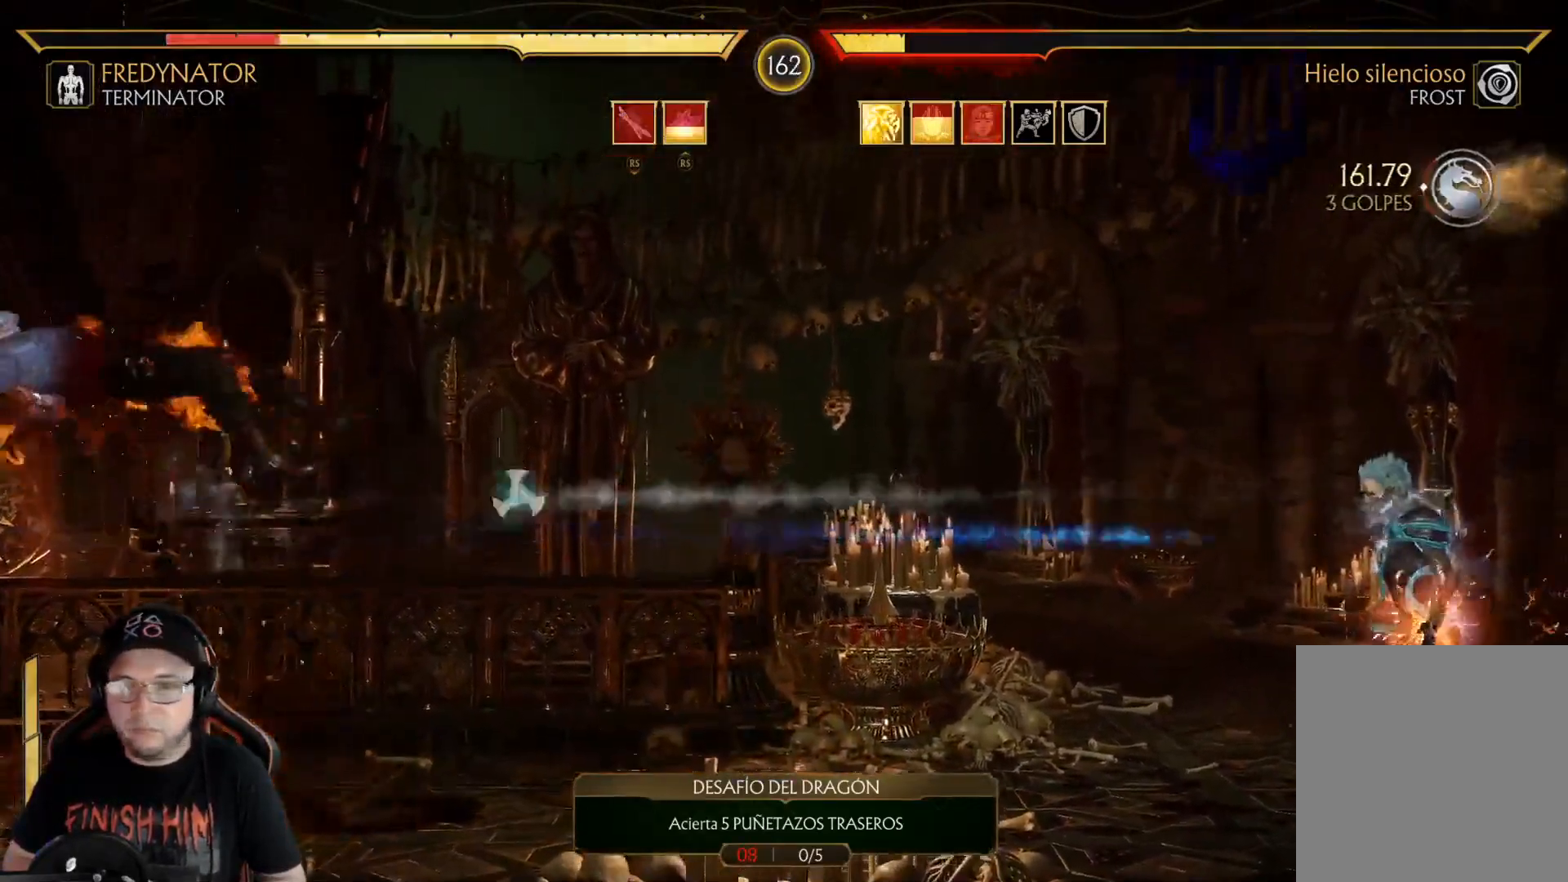
{"buttons": ["R2", "DPAD_DOWN"], "left_stick": "center", "right_stick": "center", "events": [[34, "DPAD_DOWN", "down"], [134, "DPAD_DOWN", "up"], [168, "DPAD_DOWN", "down"], [318, "DPAD_DOWN", "up"], [335, "DPAD_DOWN", "down"]]}
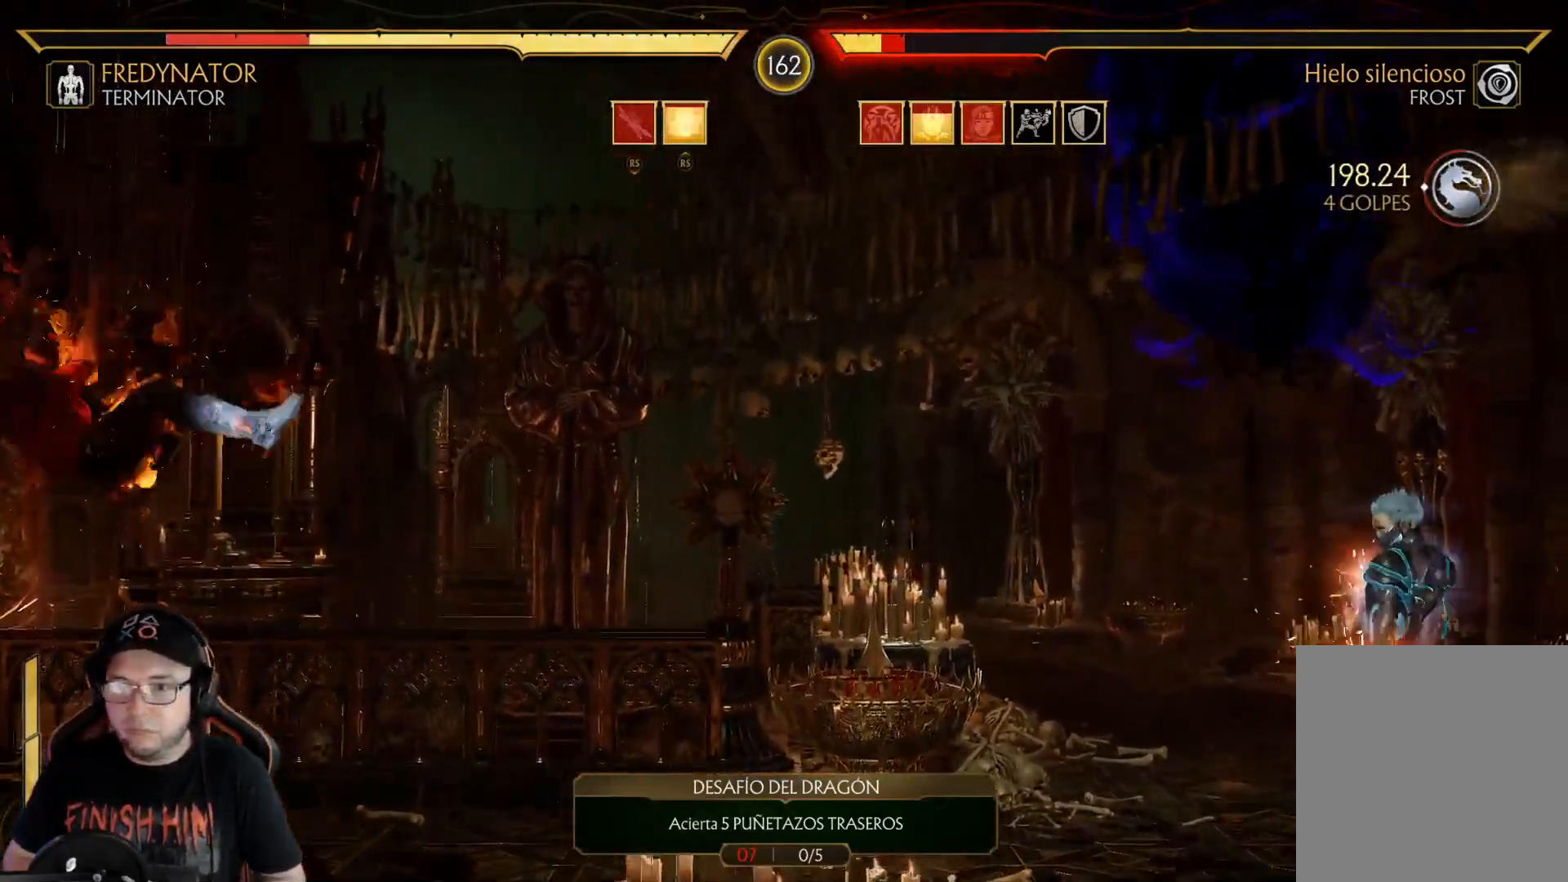
{"buttons": ["R2", "DPAD_DOWN"], "left_stick": "center", "right_stick": "center", "events": [[33, "DPAD_DOWN", "up"], [100, "DPAD_DOWN", "down"], [100, "R2", "up"], [201, "DPAD_DOWN", "up"], [251, "DPAD_DOWN", "down"], [401, "R2", "down"]]}
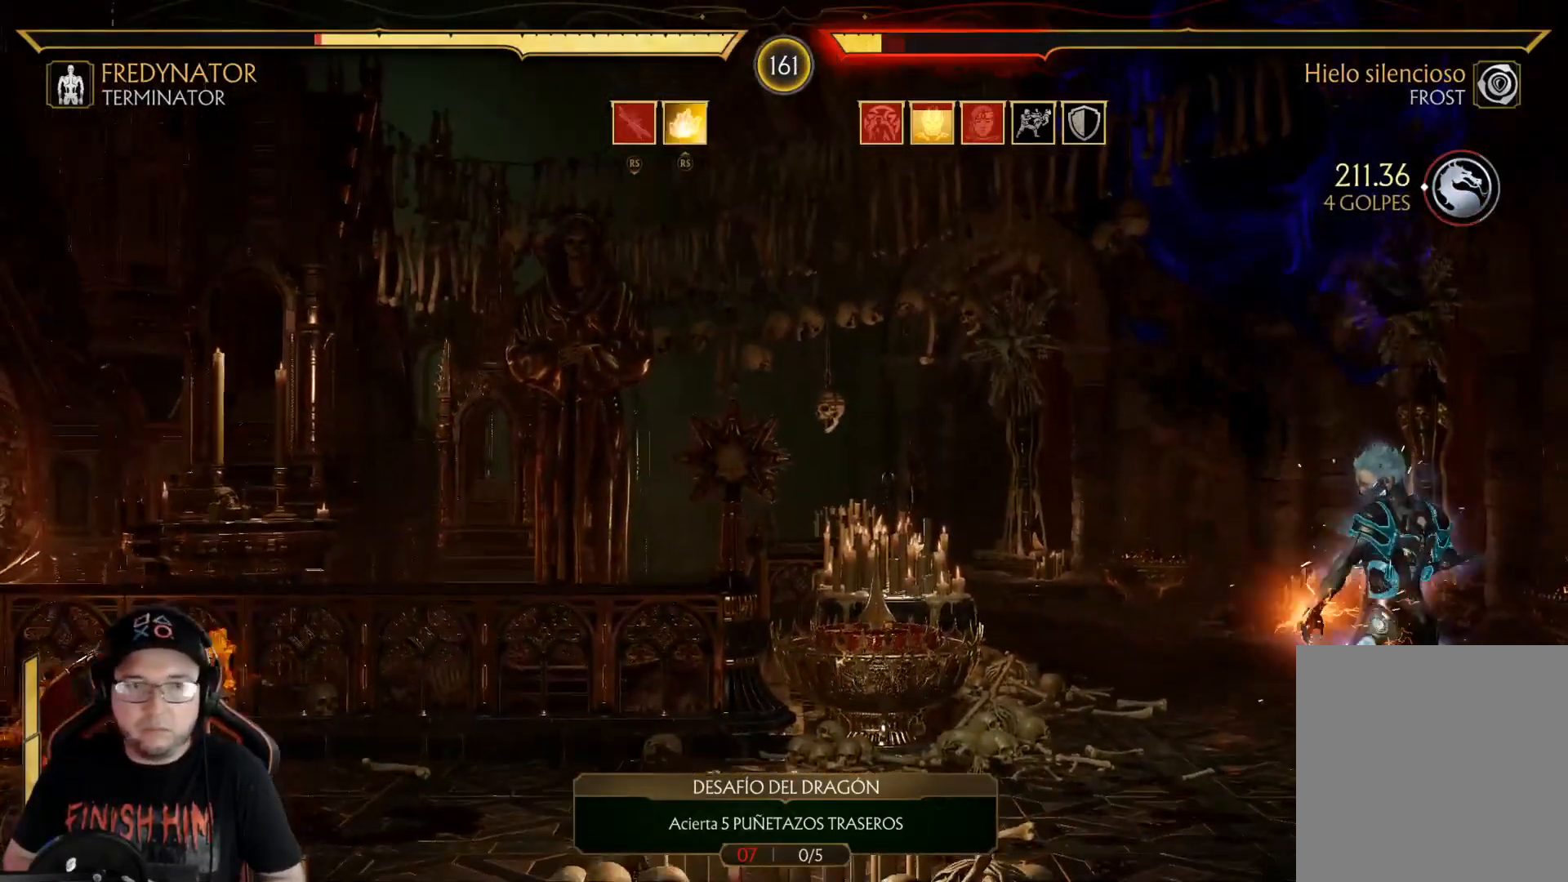
{"buttons": ["R1"], "left_stick": "center", "right_stick": "center", "events": [[17, "DPAD_DOWN", "up"], [101, "DPAD_LEFT", "down"], [168, "R2", "up"], [184, "DPAD_LEFT", "up"], [251, "DPAD_RIGHT", "down"], [301, "X", "down"], [385, "X", "up"], [402, "DPAD_RIGHT", "up"], [485, "R1", "down"]]}
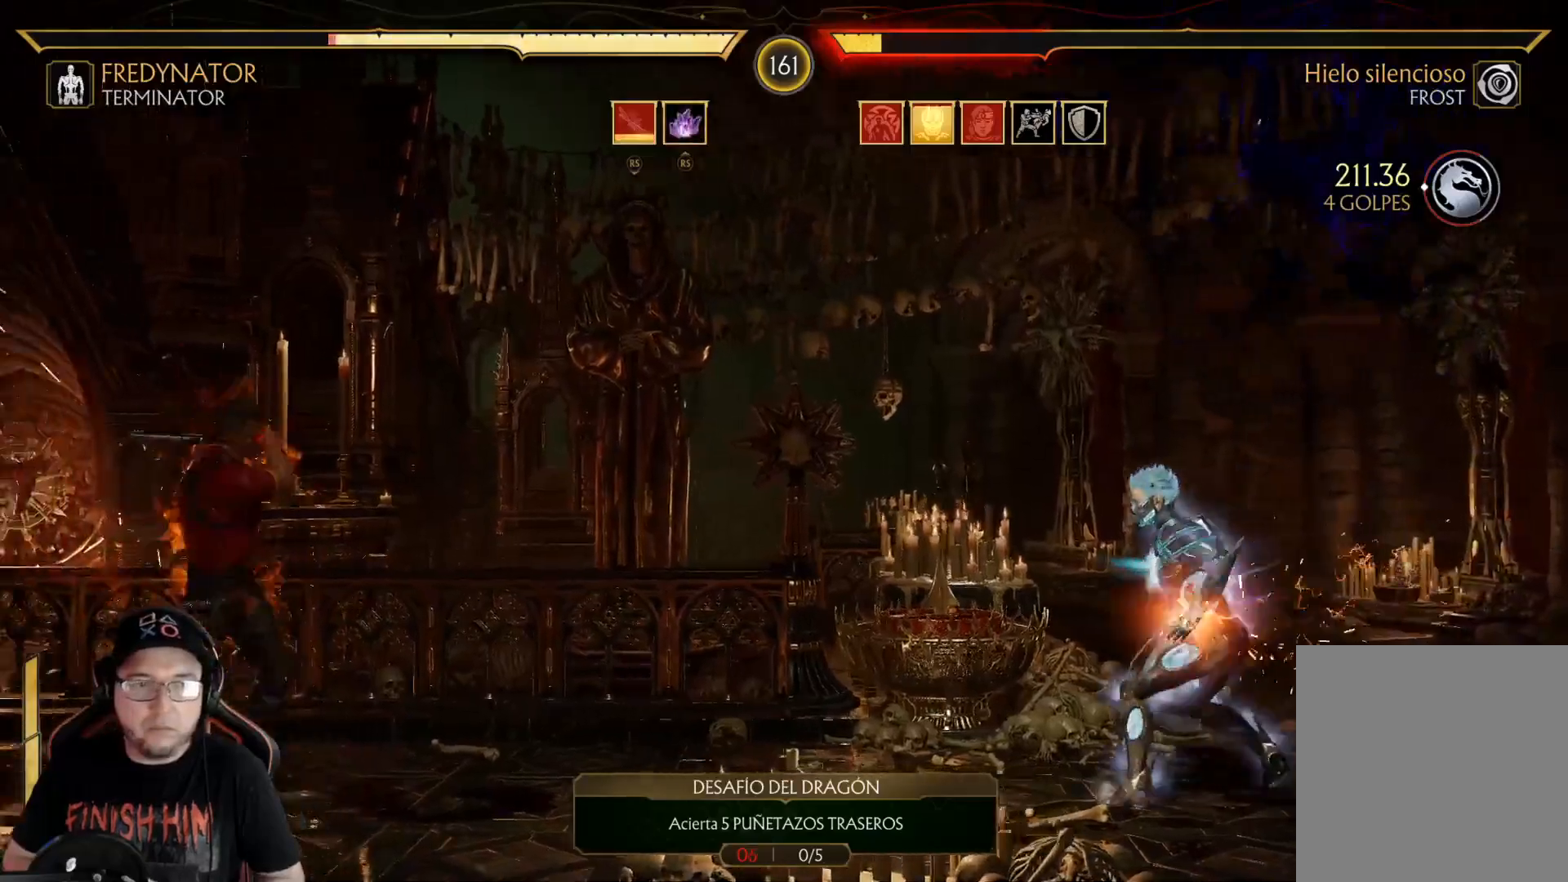
{"buttons": ["DPAD_LEFT"], "left_stick": "center", "right_stick": "center", "events": [[50, "R1", "up"], [150, "R1", "down"], [200, "R1", "up"], [301, "R1", "down"], [384, "R1", "up"], [451, "DPAD_LEFT", "down"]]}
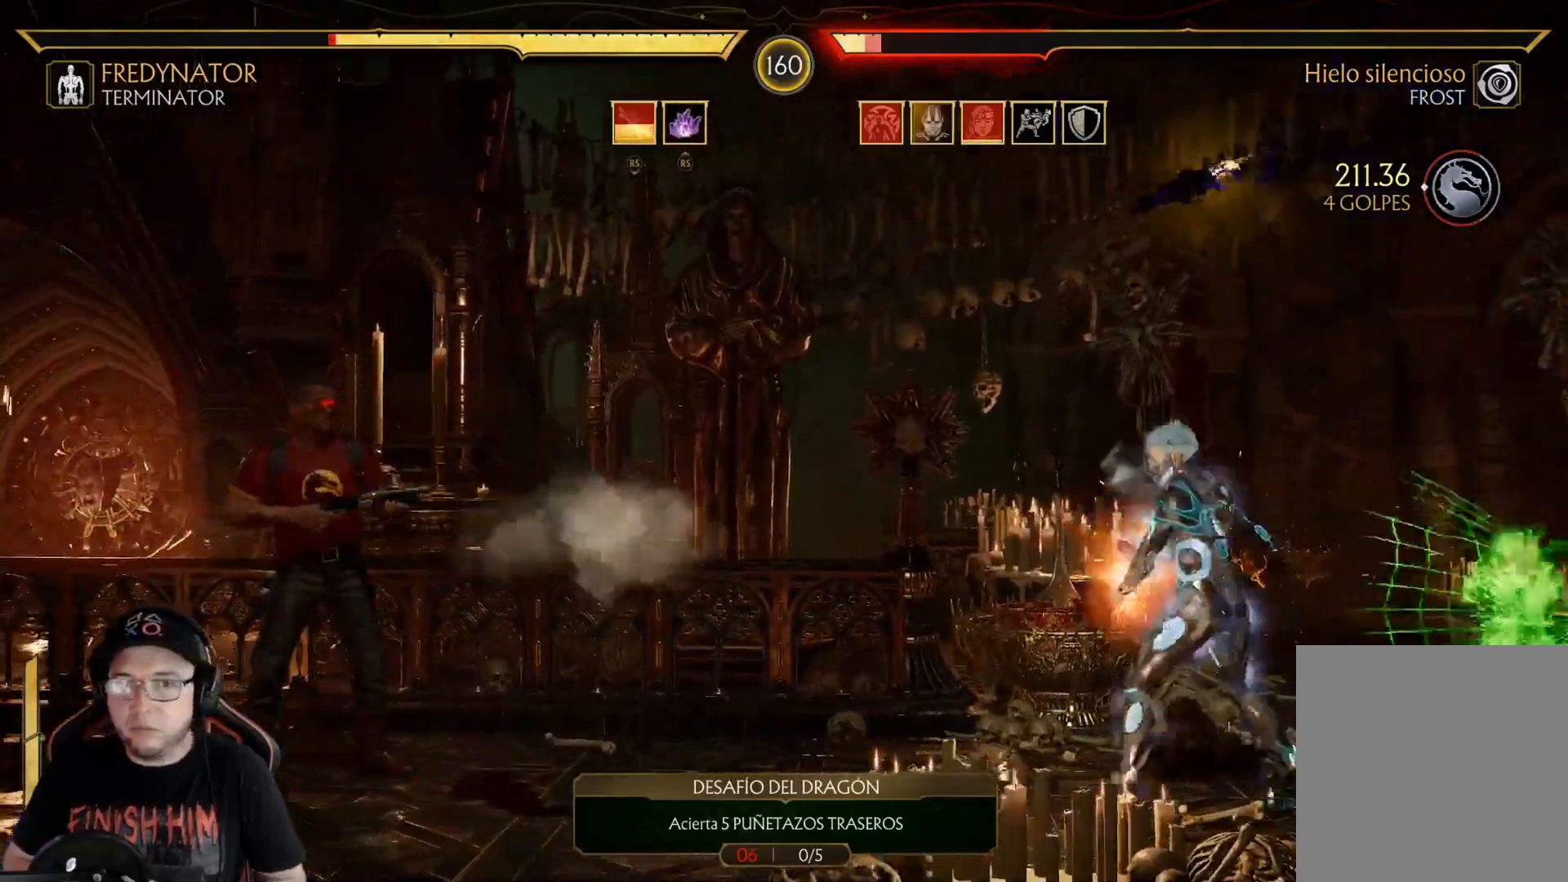
{"buttons": ["R2", "DPAD_DOWN"], "left_stick": "center", "right_stick": "center", "events": [[33, "DPAD_LEFT", "up"], [83, "DPAD_LEFT", "down"], [250, "DPAD_LEFT", "up"], [301, "DPAD_LEFT", "down"], [401, "DPAD_LEFT", "up"], [401, "R2", "down"], [434, "DPAD_DOWN", "down"]]}
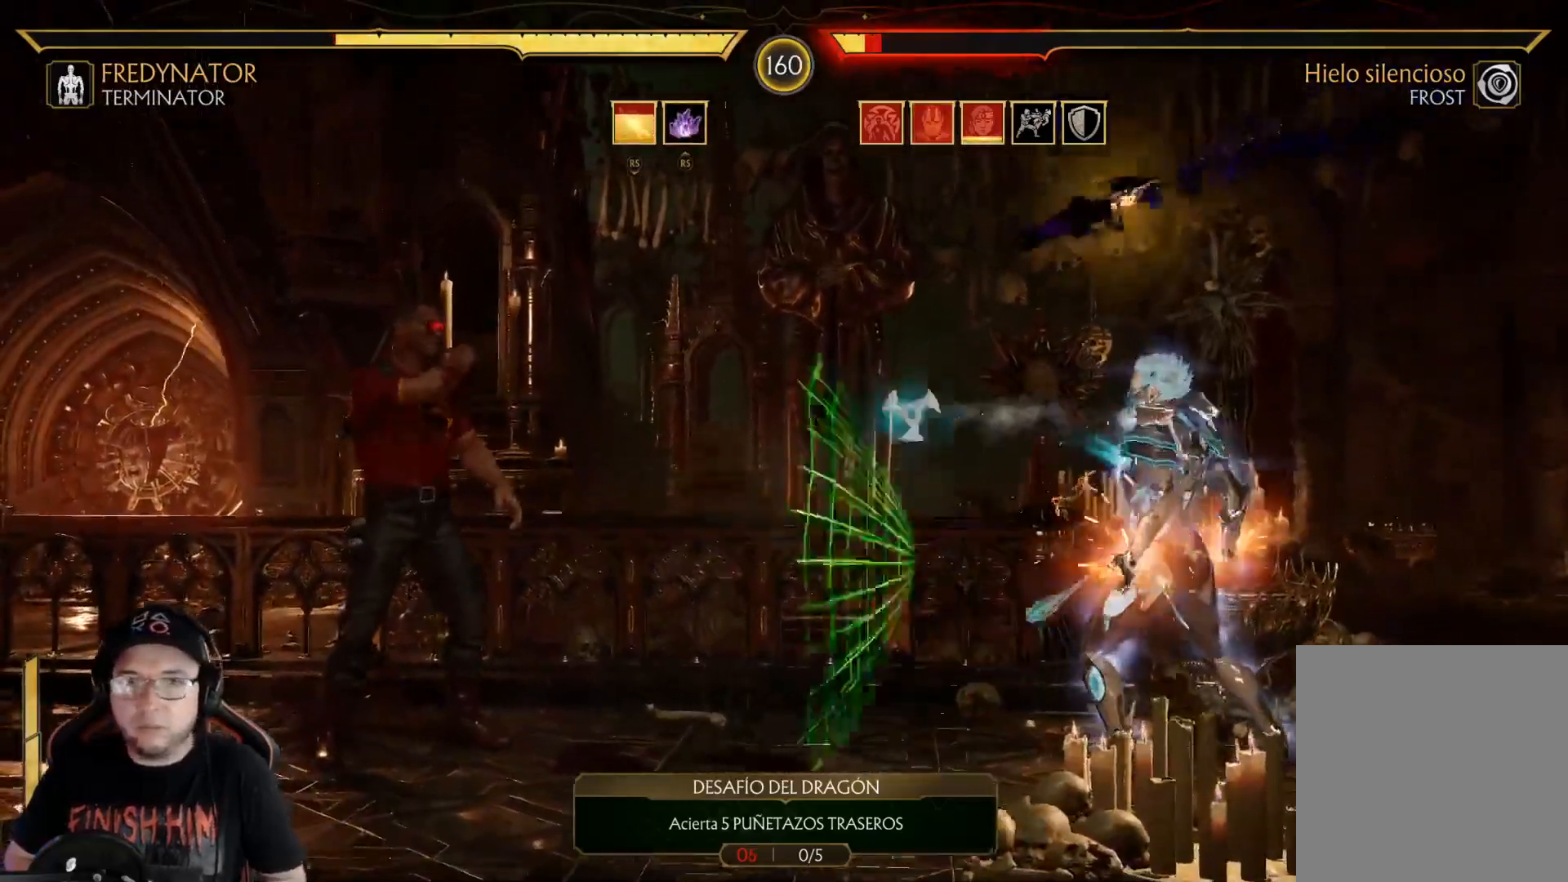
{"buttons": ["R2", "DPAD_DOWN"], "left_stick": "center", "right_stick": "center", "events": []}
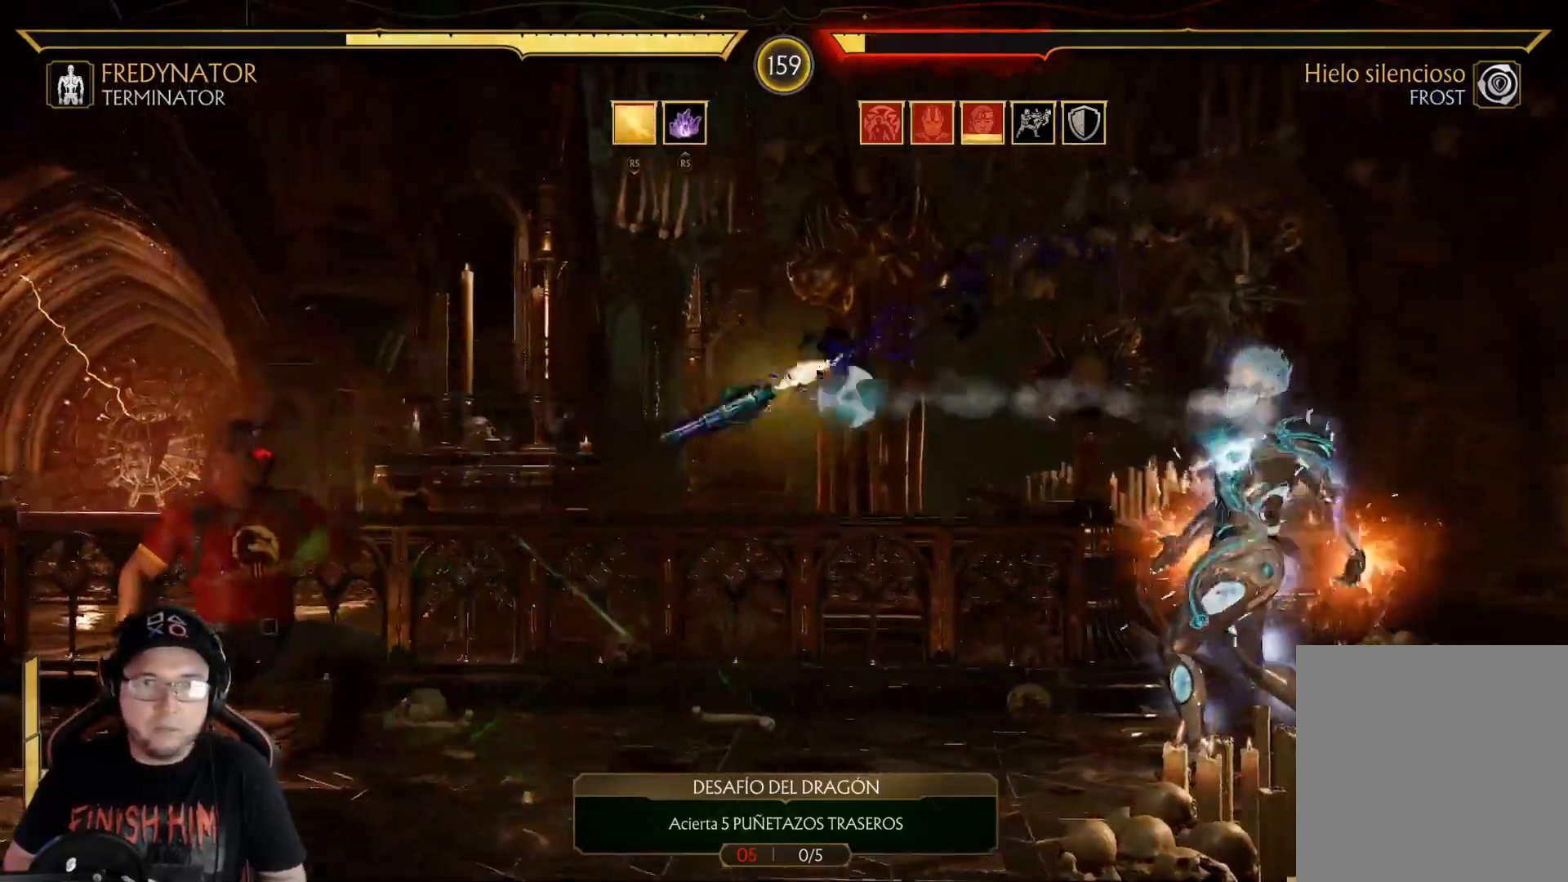
{"buttons": ["R2", "DPAD_DOWN"], "left_stick": "center", "right_stick": "center", "events": []}
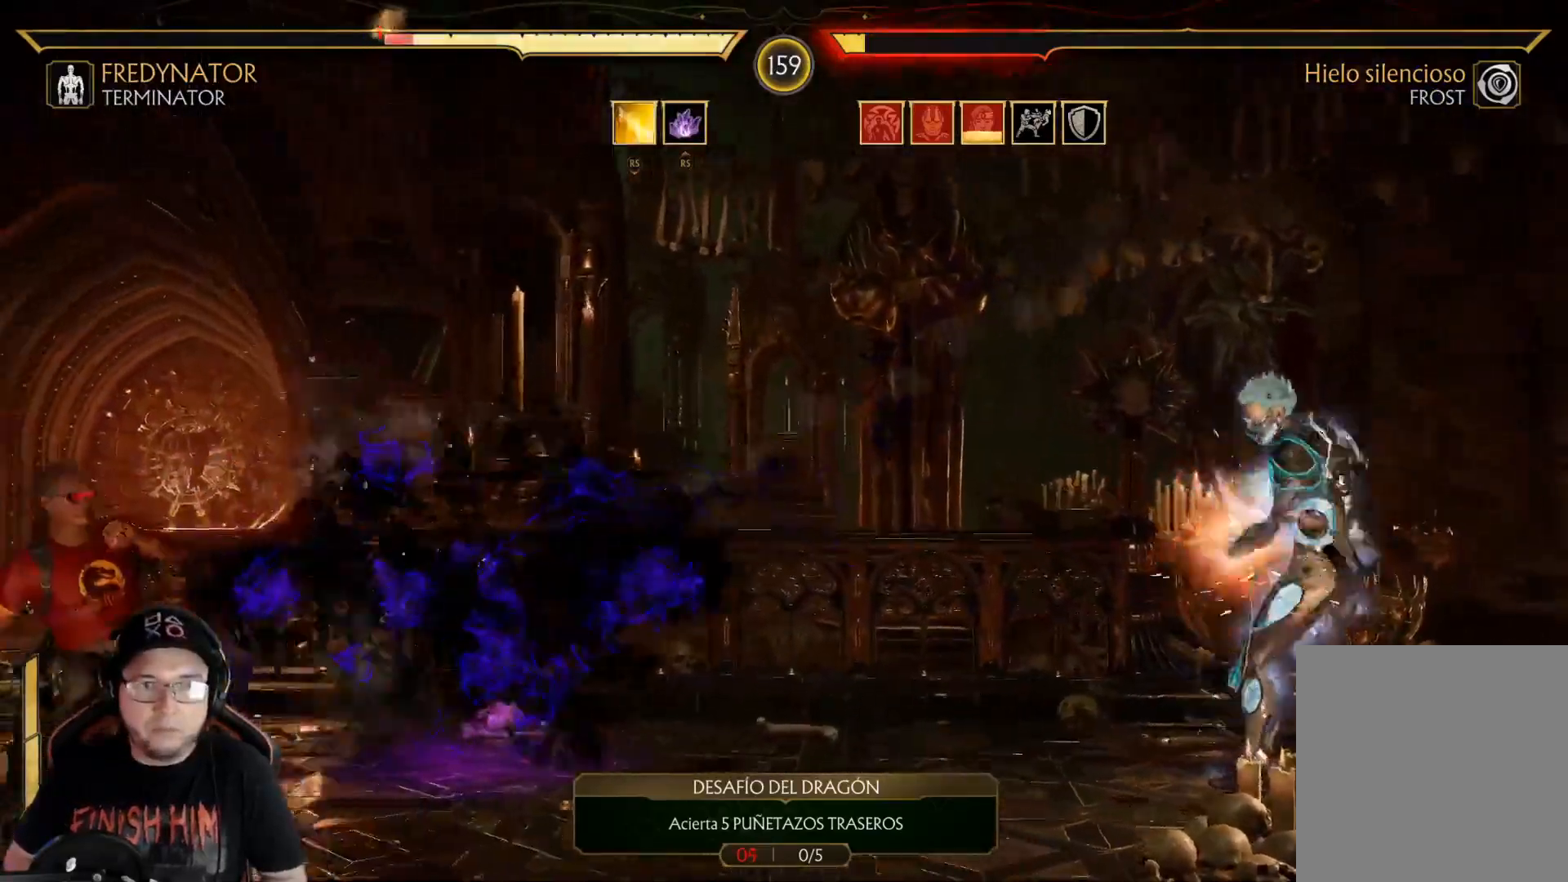
{"buttons": ["DPAD_DOWN", "DPAD_LEFT"], "left_stick": "center", "right_stick": "up", "events": [[267, "R2", "up"], [384, "DPAD_LEFT", "down"], [401, "right_stick", "up"]]}
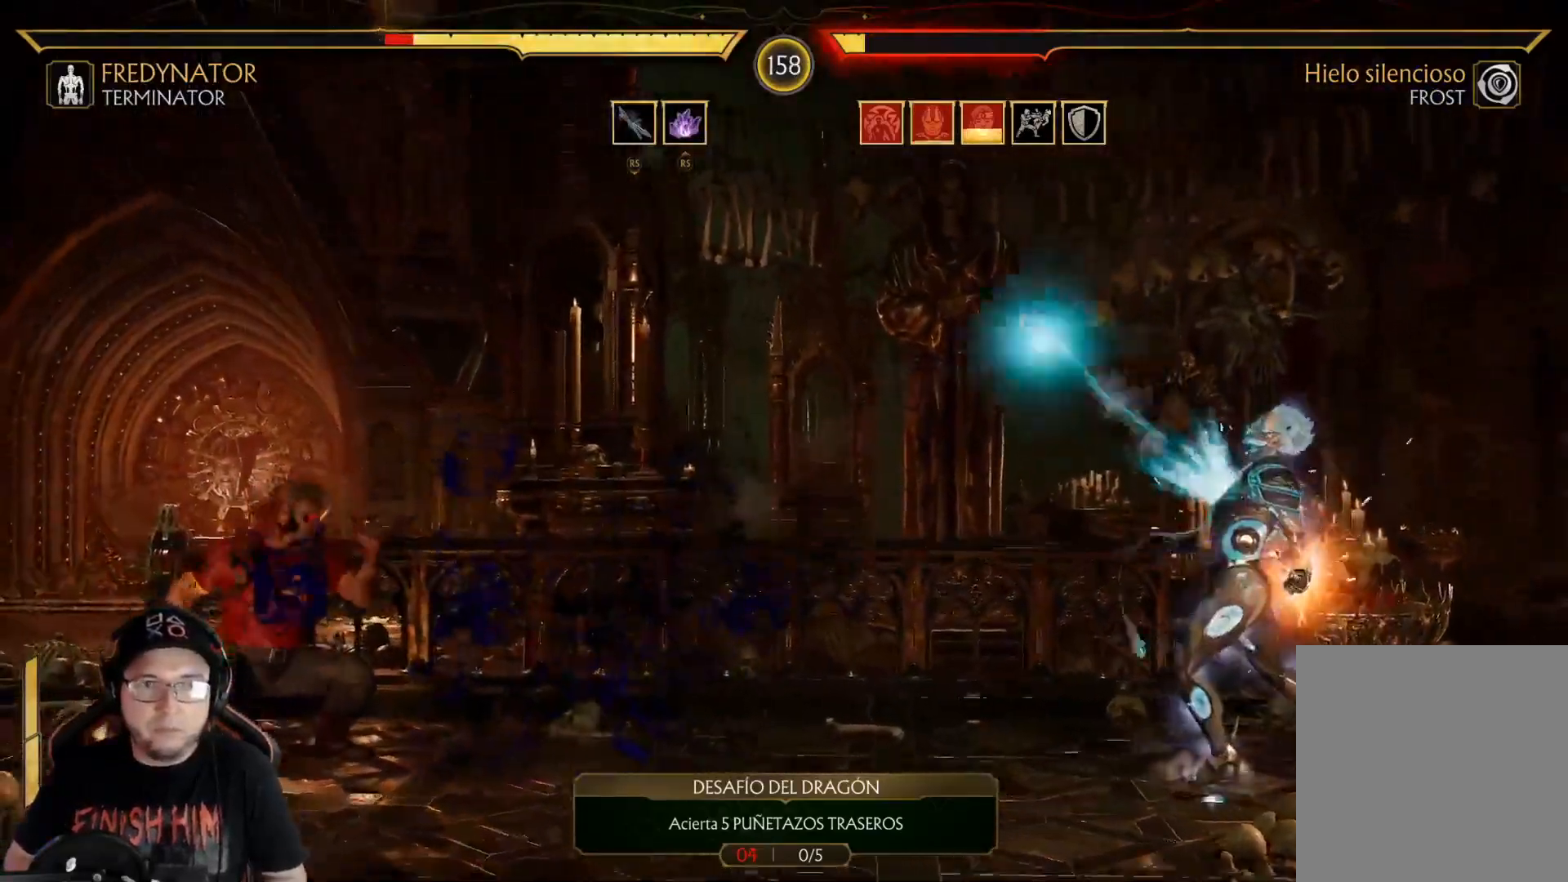
{"buttons": ["R2", "DPAD_DOWN"], "left_stick": "center", "right_stick": "center", "events": [[117, "DPAD_DOWN", "up"], [151, "right_stick", "center"], [268, "DPAD_LEFT", "up"], [285, "R2", "down"], [335, "DPAD_DOWN", "down"]]}
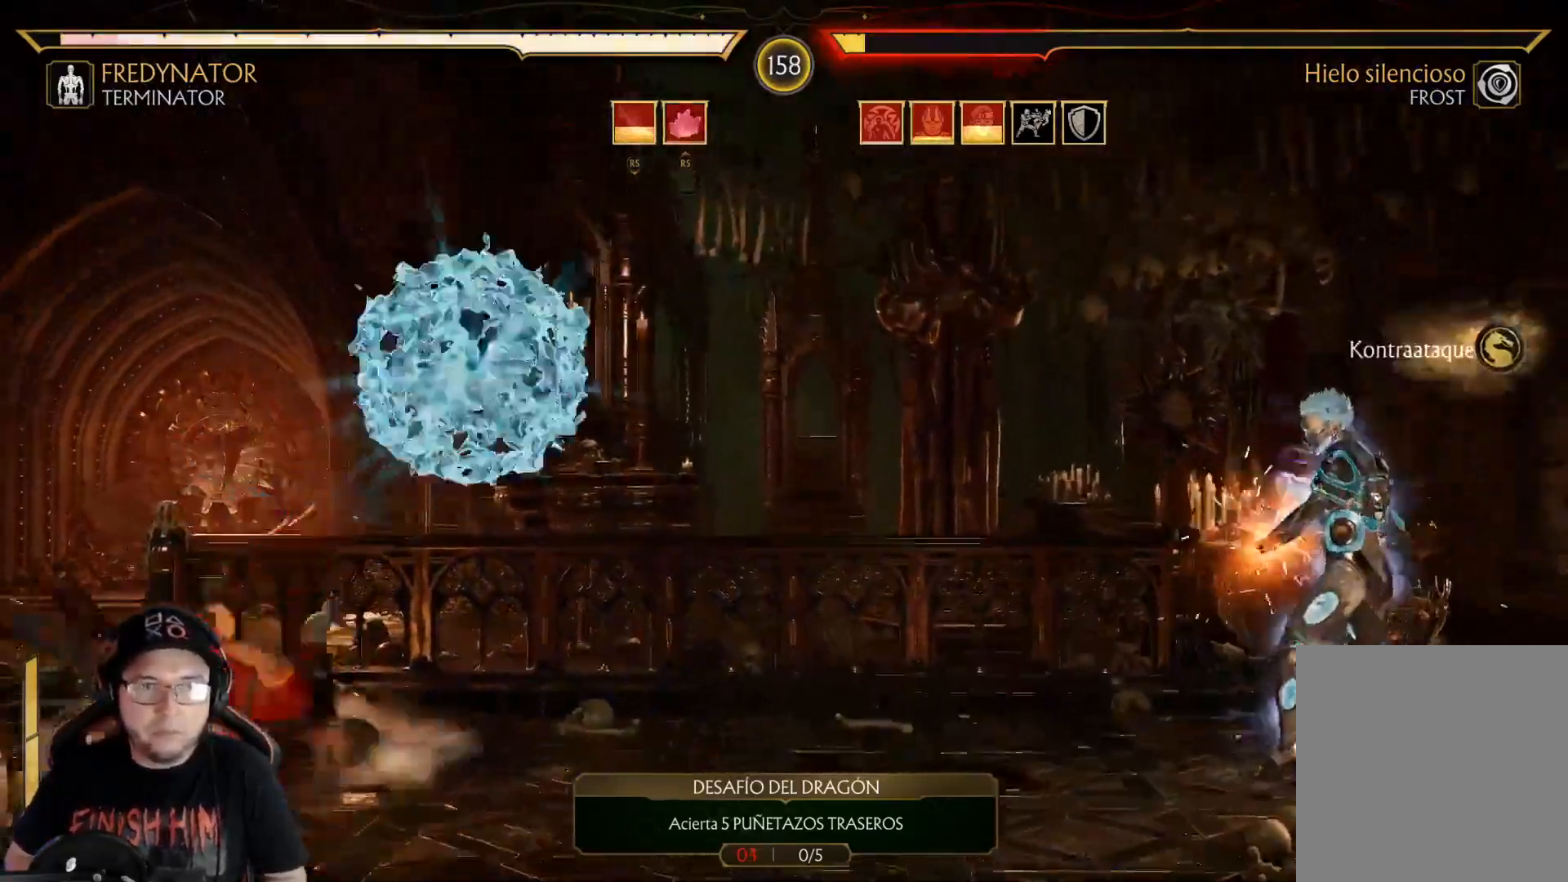
{"buttons": ["DPAD_DOWN"], "left_stick": "center", "right_stick": "center", "events": [[351, "DPAD_DOWN", "up"], [384, "R2", "up"], [435, "DPAD_DOWN", "down"]]}
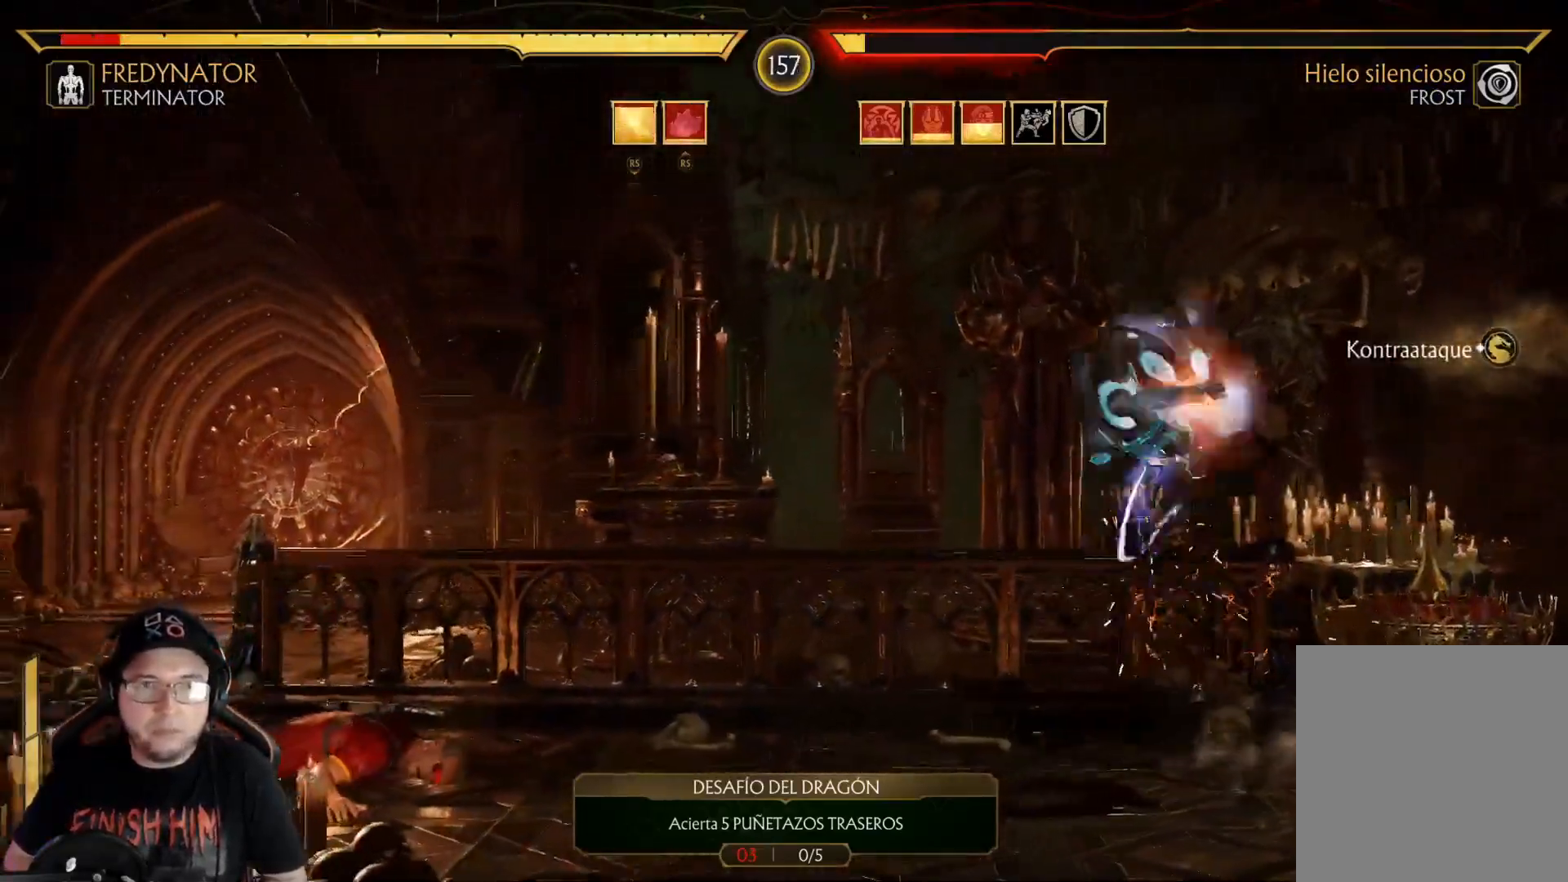
{"buttons": ["X", "DPAD_RIGHT"], "left_stick": "center", "right_stick": "center", "events": [[17, "R2", "down"], [218, "DPAD_DOWN", "up"], [301, "DPAD_LEFT", "down"], [335, "R2", "up"], [385, "DPAD_LEFT", "up"], [452, "DPAD_RIGHT", "down"], [485, "X", "down"]]}
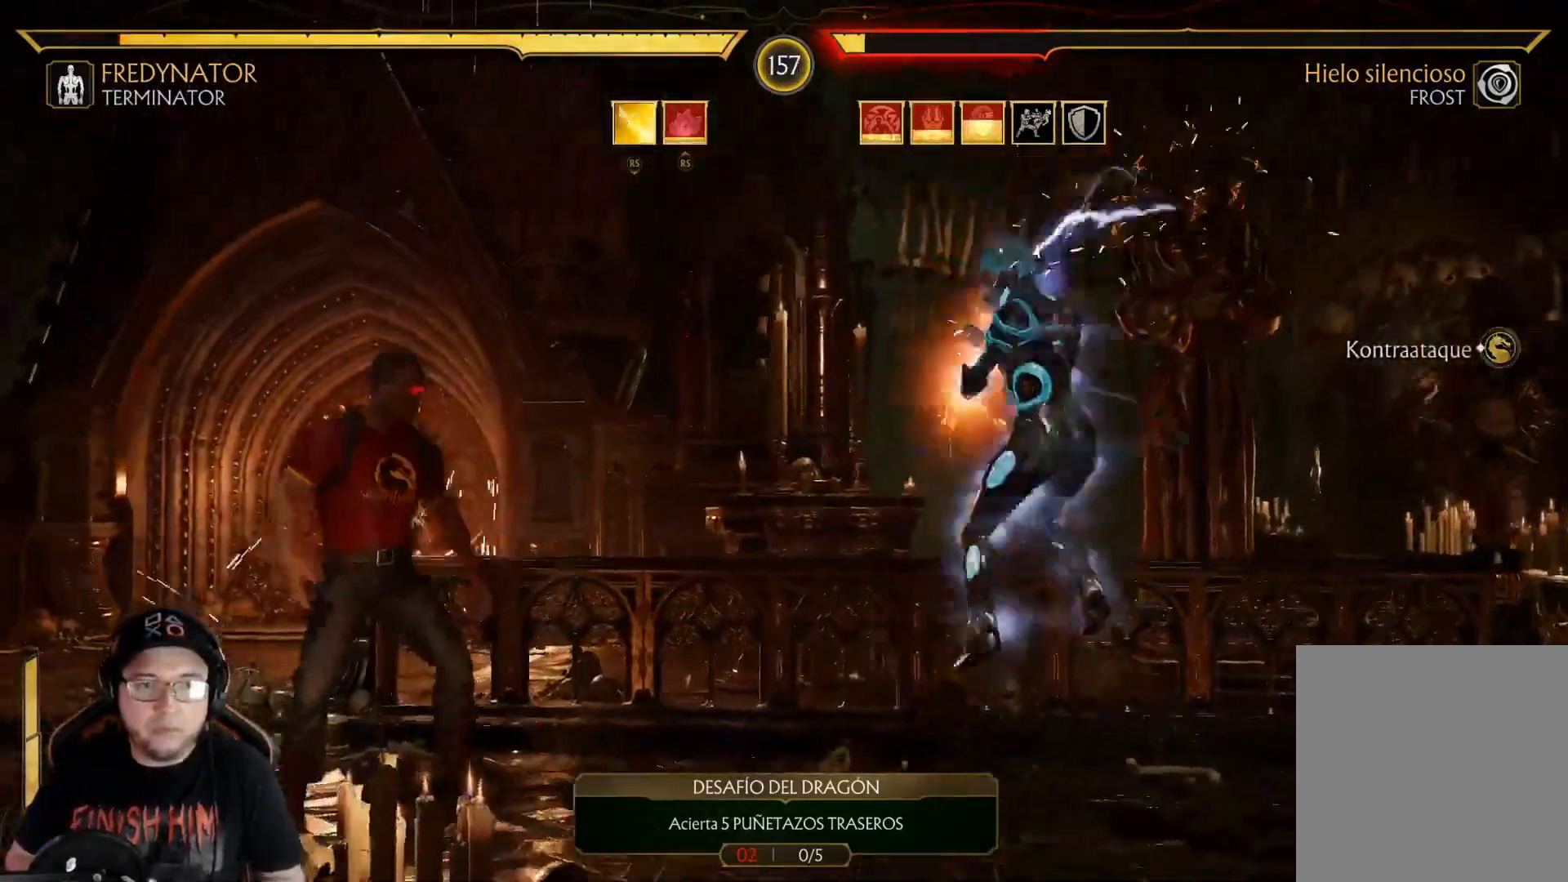
{"buttons": [], "left_stick": "center", "right_stick": "center", "events": [[67, "X", "up"], [83, "DPAD_RIGHT", "up"]]}
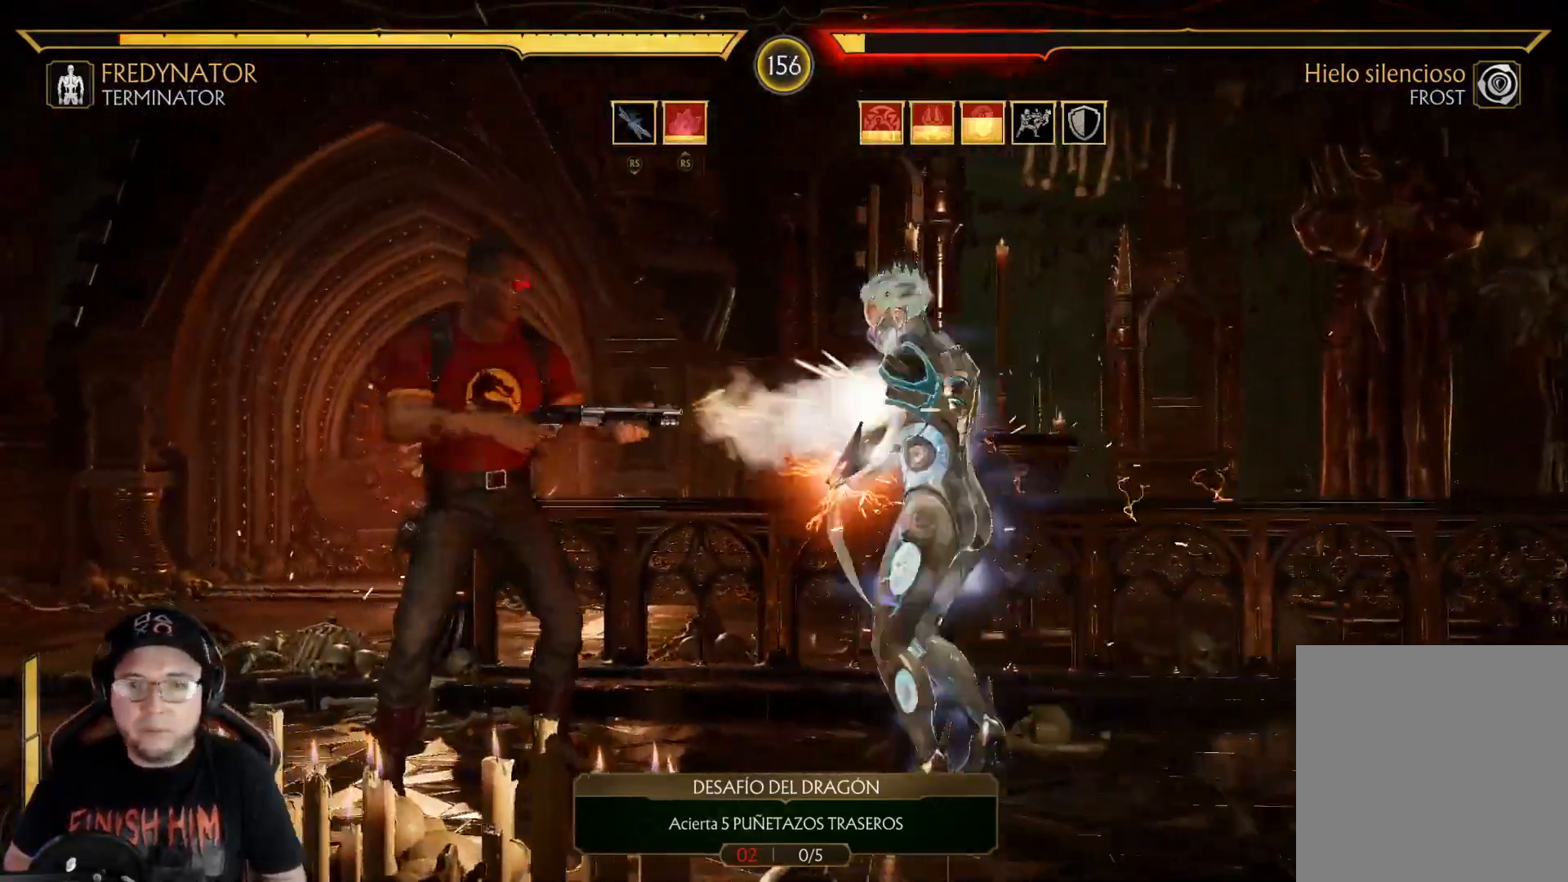
{"buttons": ["R2", "DPAD_LEFT"], "left_stick": "center", "right_stick": "center", "events": [[268, "DPAD_LEFT", "down"], [335, "DPAD_LEFT", "up"], [385, "DPAD_LEFT", "down"], [435, "R2", "down"]]}
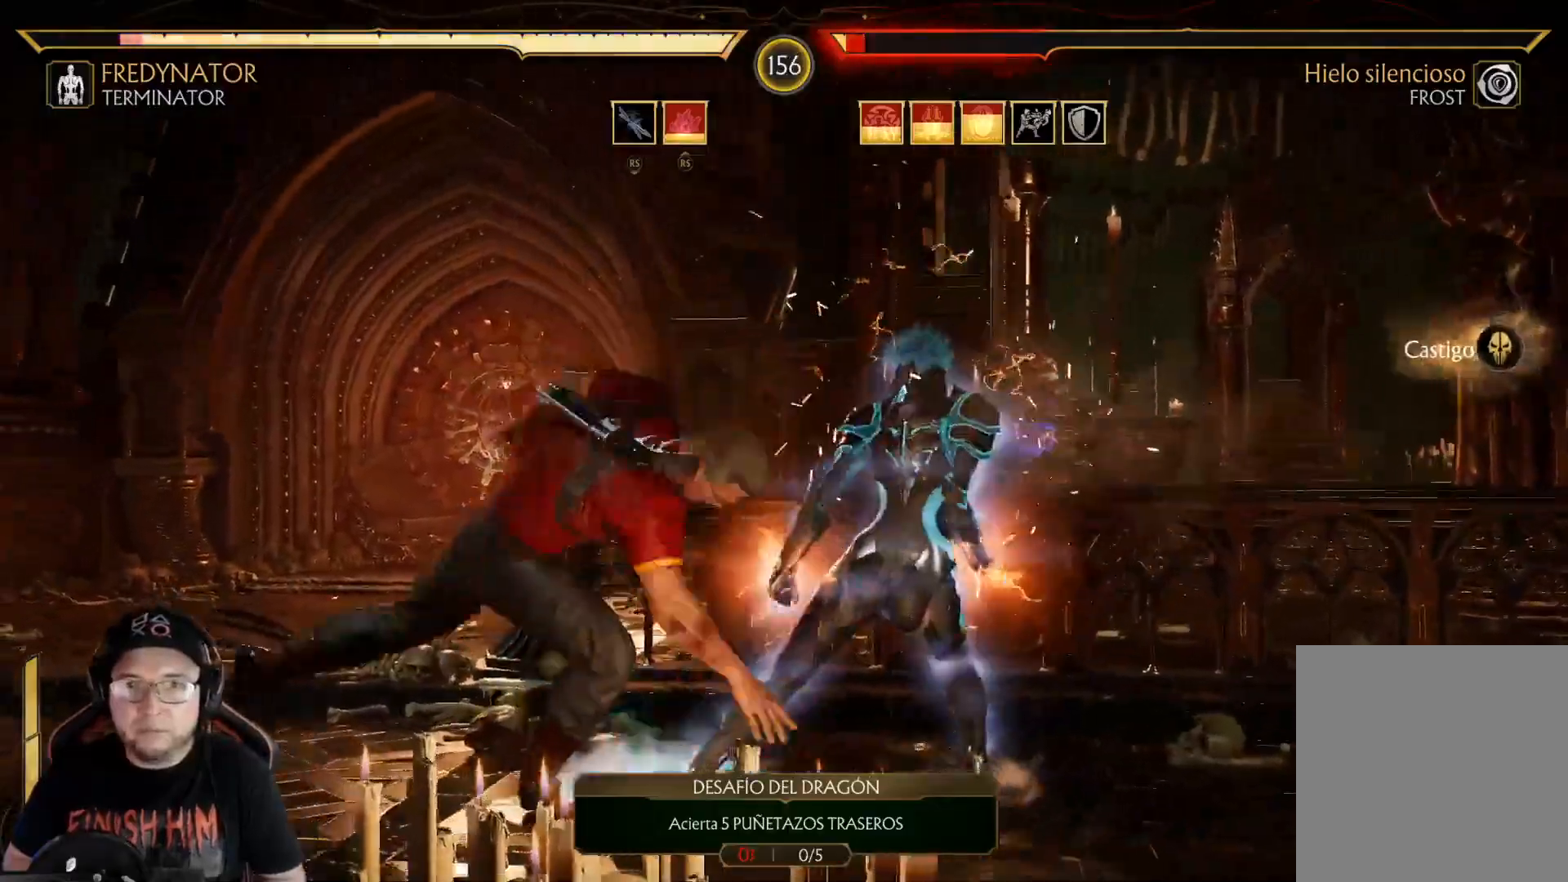
{"buttons": ["R2", "DPAD_DOWN"], "left_stick": "center", "right_stick": "center", "events": [[33, "DPAD_LEFT", "up"], [117, "DPAD_DOWN", "down"], [251, "DPAD_DOWN", "up"], [284, "R2", "up"], [317, "DPAD_DOWN", "down"], [384, "R2", "down"], [451, "DPAD_DOWN", "up"], [501, "DPAD_DOWN", "down"]]}
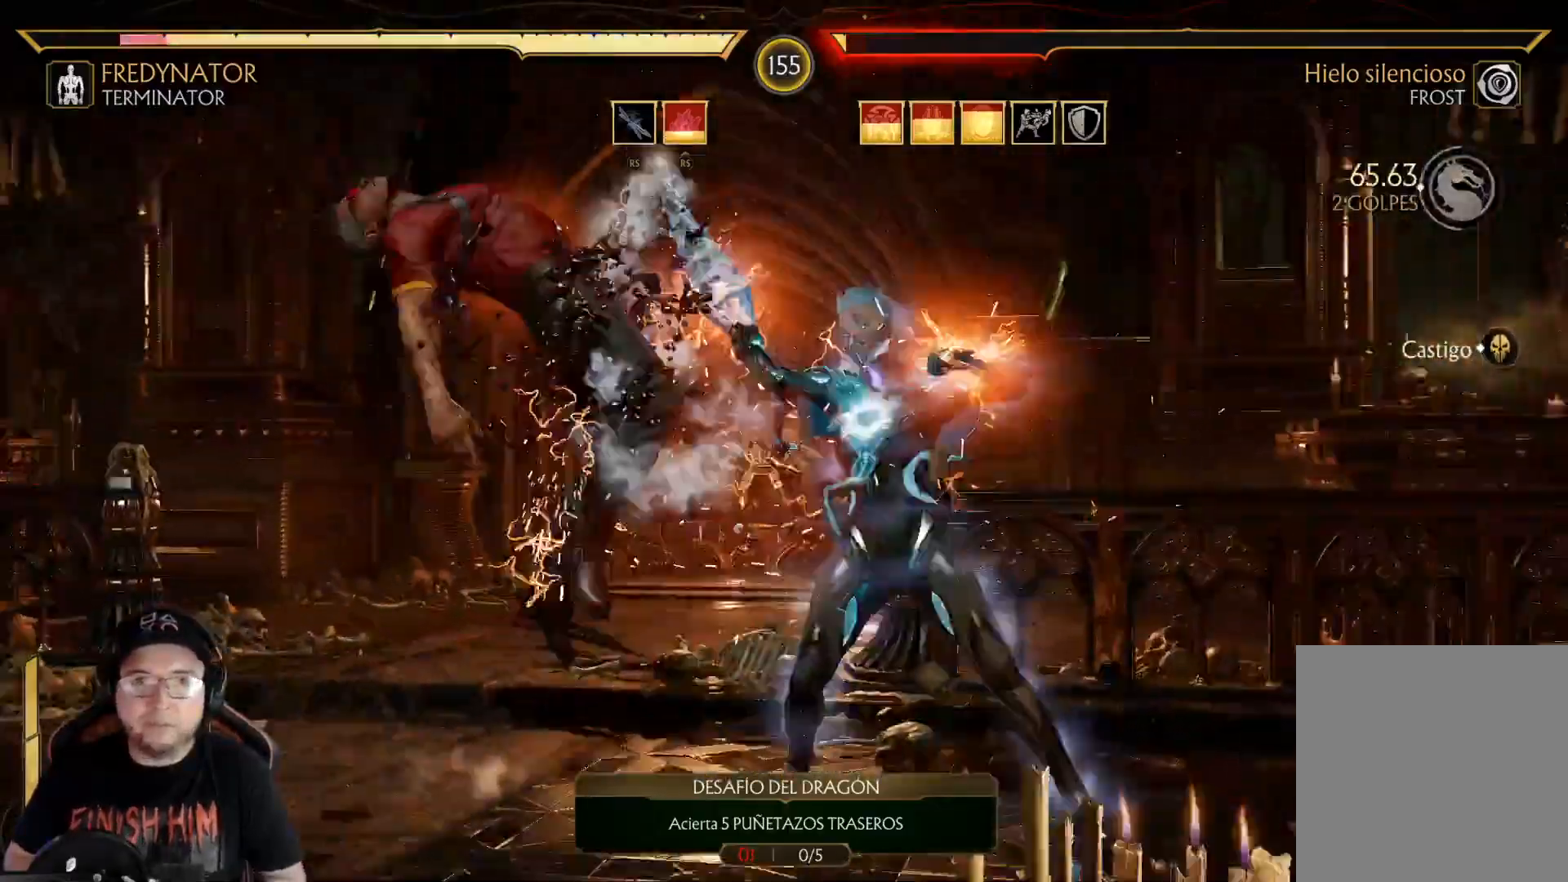
{"buttons": ["R2", "DPAD_DOWN"], "left_stick": "center", "right_stick": "center", "events": [[84, "R2", "up"], [117, "DPAD_DOWN", "up"], [251, "DPAD_DOWN", "down"], [284, "R2", "down"], [351, "DPAD_DOWN", "up"], [401, "DPAD_DOWN", "down"], [401, "R2", "up"], [468, "R2", "down"]]}
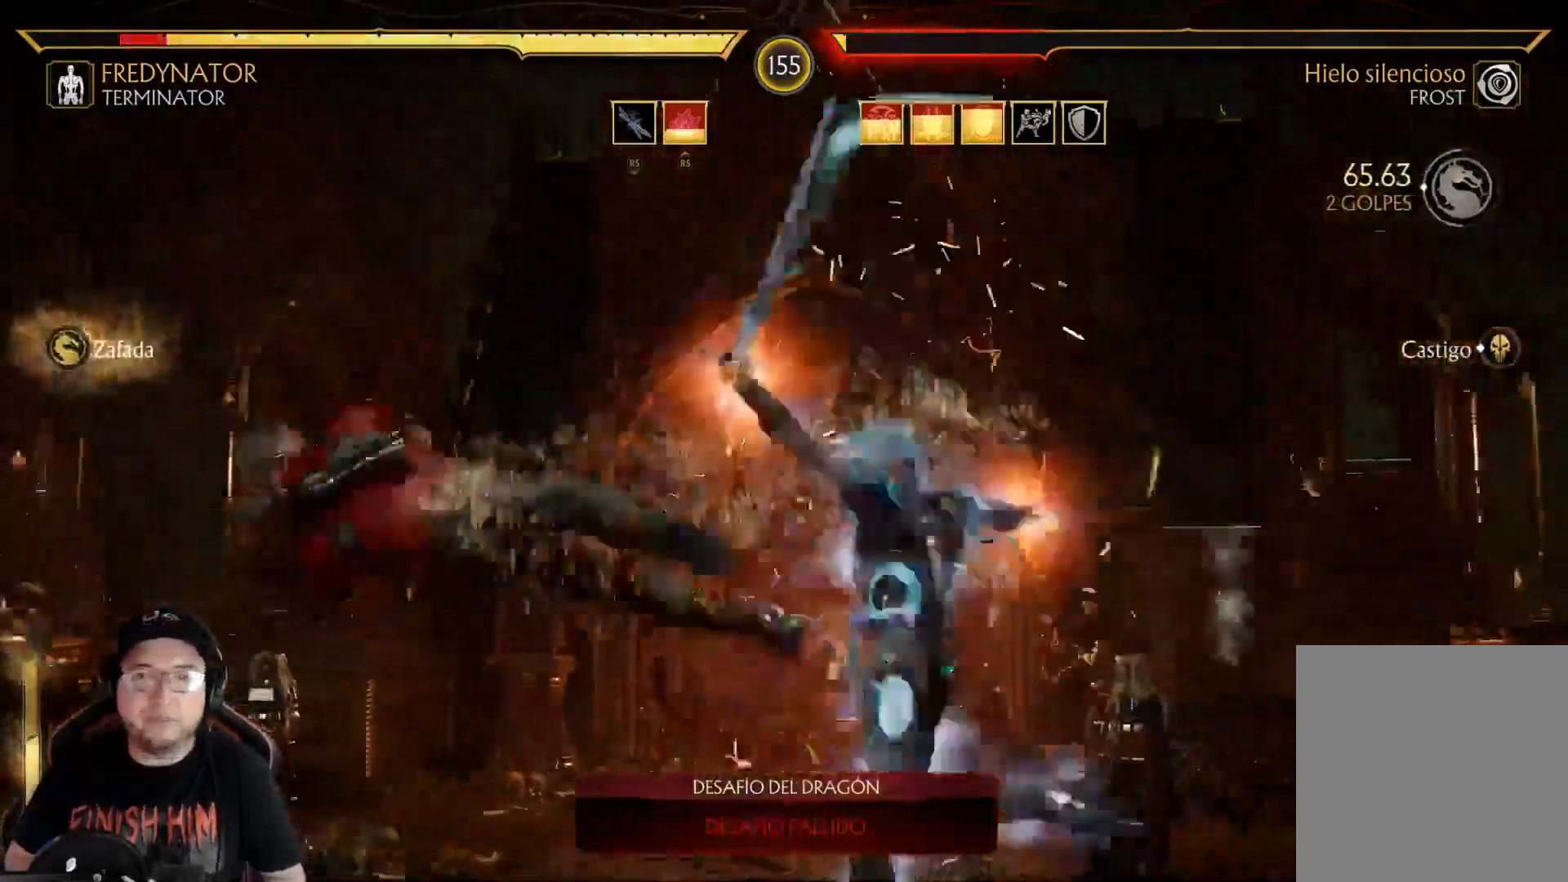
{"buttons": ["DPAD_DOWN"], "left_stick": "center", "right_stick": "center", "events": [[17, "DPAD_DOWN", "up"], [84, "DPAD_DOWN", "down"], [100, "R2", "up"], [184, "DPAD_DOWN", "up"], [184, "R2", "down"], [234, "DPAD_DOWN", "down"], [368, "DPAD_DOWN", "up"], [435, "DPAD_DOWN", "down"], [435, "R2", "up"]]}
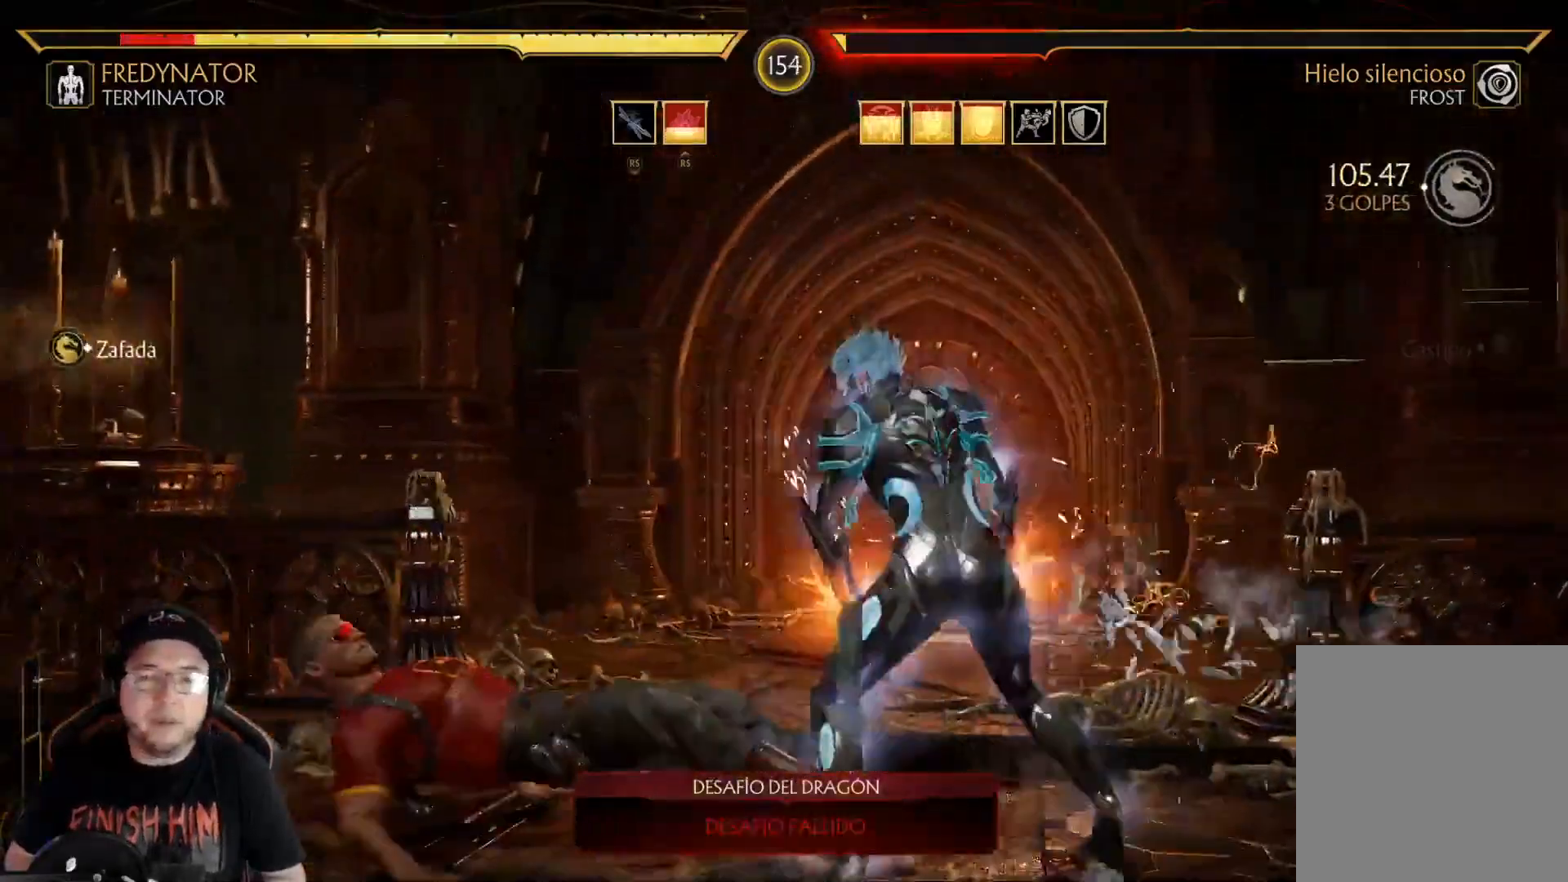
{"buttons": [], "left_stick": "center", "right_stick": "center", "events": [[34, "DPAD_DOWN", "up"], [101, "DPAD_DOWN", "down"], [201, "R2", "down"], [318, "DPAD_DOWN", "up"], [402, "DPAD_LEFT", "down"], [418, "R2", "up"], [468, "DPAD_LEFT", "up"]]}
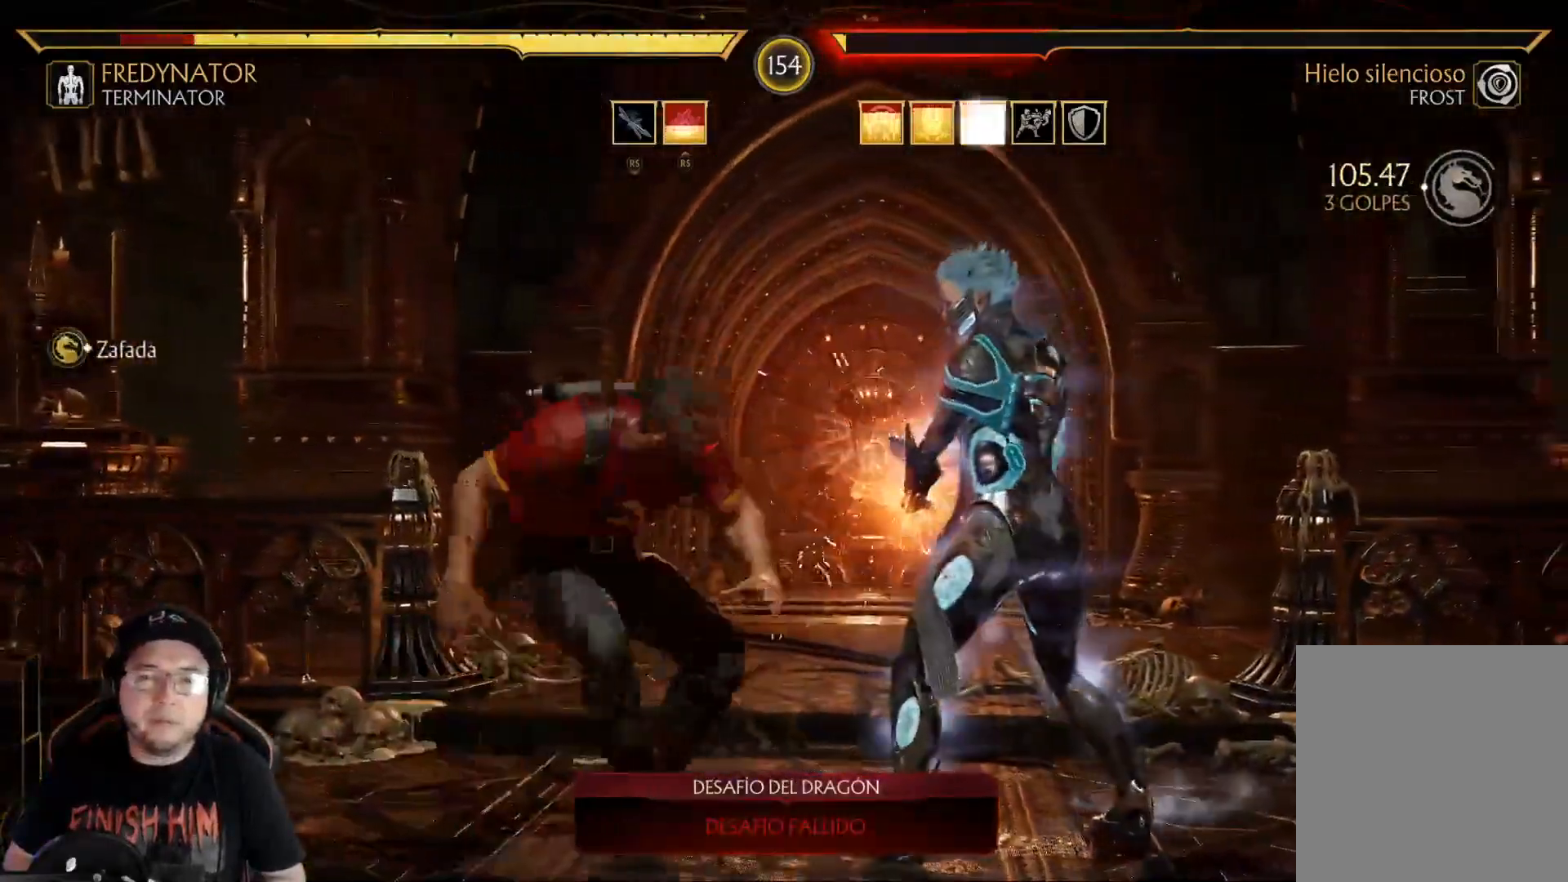
{"buttons": ["R2"], "left_stick": "center", "right_stick": "center", "events": [[33, "DPAD_RIGHT", "down"], [50, "X", "down"], [134, "X", "up"], [167, "DPAD_RIGHT", "up"], [501, "R2", "down"]]}